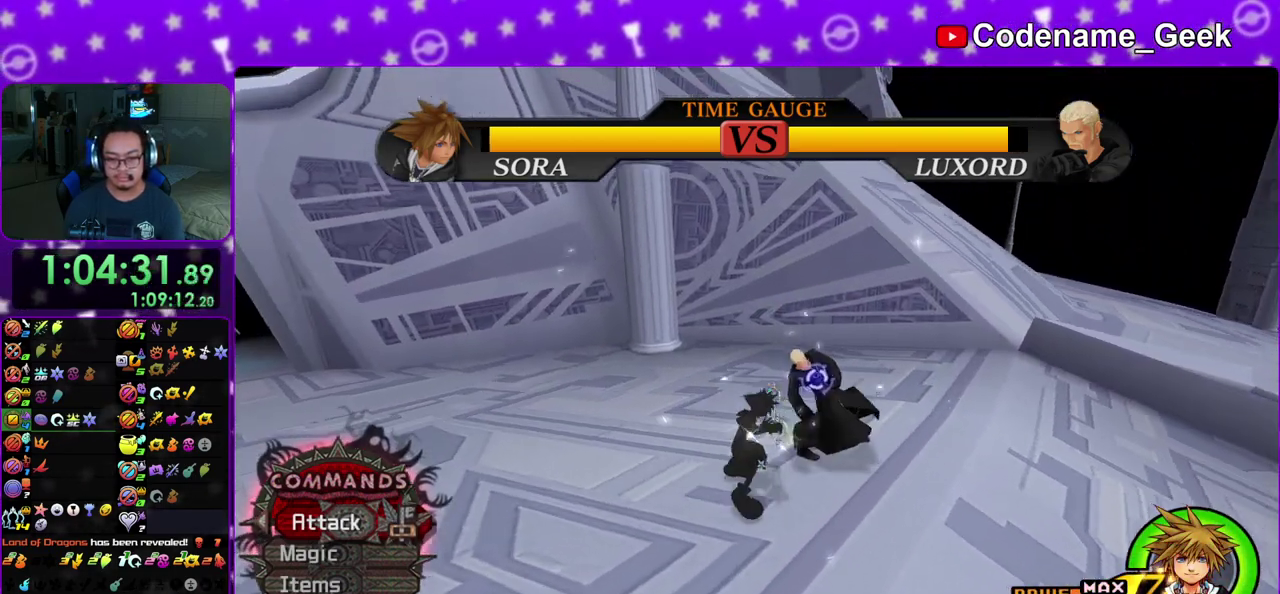
Gameplay with a controller (Nintendo layout); each line is a JSON object with the inputs held at the frame after it (dt_ms = milliseconds from this image to that frame). "events" lists button and stick changes between this image and that frame as [ms after this image, input, new state], when the widget could be followed in between. This overlay highlights the sticks when they move; stick clicks (L3 R3) are not distinguishable. Not read: L3 R3 SELECT START.
{"dt_ms": 400, "buttons": ["A"], "left_stick": "right", "right_stick": "center", "events": [[117, "A", "up"], [183, "A", "down"], [333, "A", "up"], [400, "A", "down"]]}
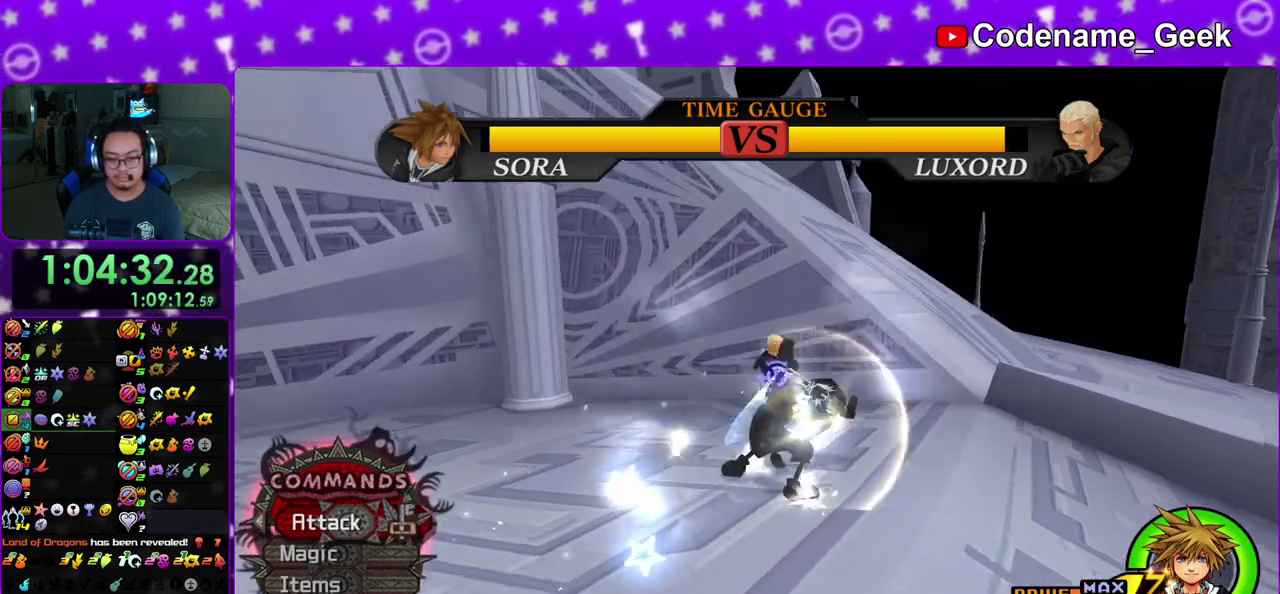
{"dt_ms": 500, "buttons": [], "left_stick": "up", "right_stick": "center", "events": [[117, "A", "up"], [150, "left_stick", "up-right"], [183, "A", "down"], [267, "left_stick", "right"], [317, "A", "up"], [367, "left_stick", "up-right"], [450, "left_stick", "up"]]}
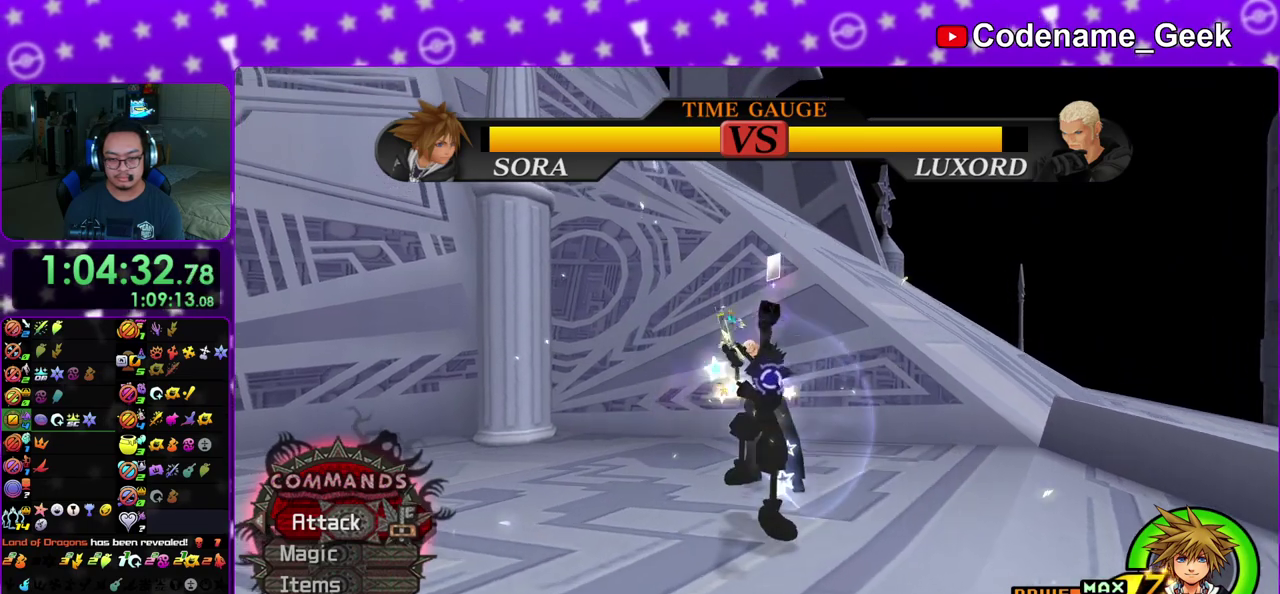
{"dt_ms": 500, "buttons": [], "left_stick": "down-right", "right_stick": "center", "events": [[67, "left_stick", "center"], [250, "left_stick", "down"], [383, "left_stick", "down-right"]]}
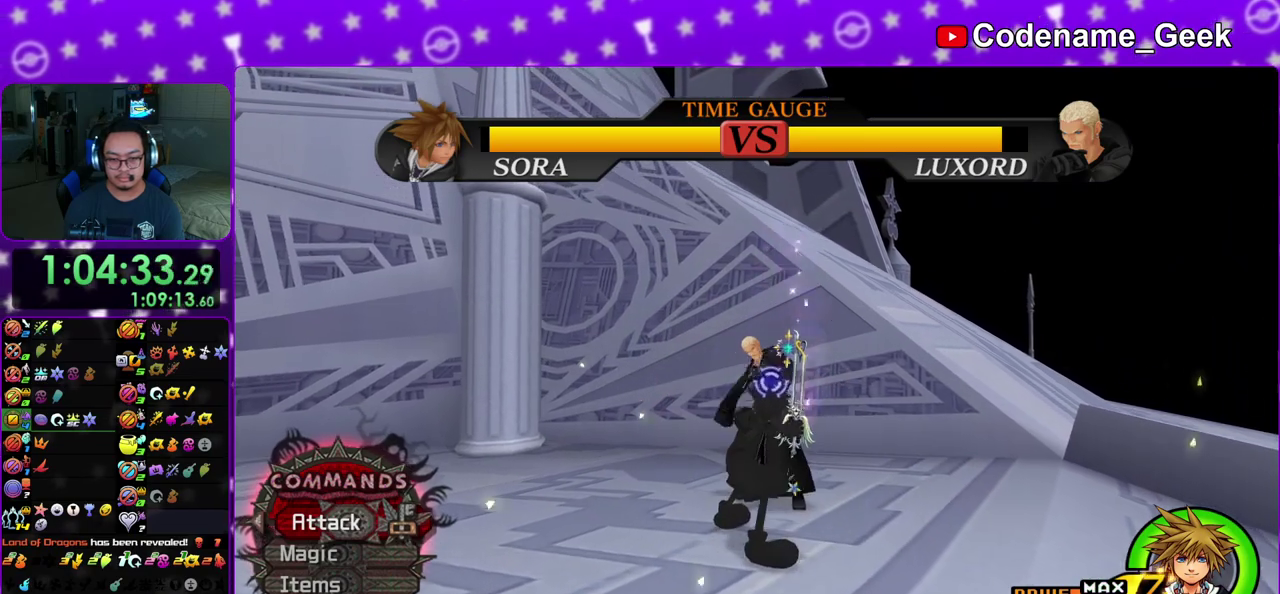
{"dt_ms": 400, "buttons": [], "left_stick": "center", "right_stick": "center", "events": [[233, "left_stick", "right"], [300, "B", "down"], [350, "B", "up"], [383, "left_stick", "center"]]}
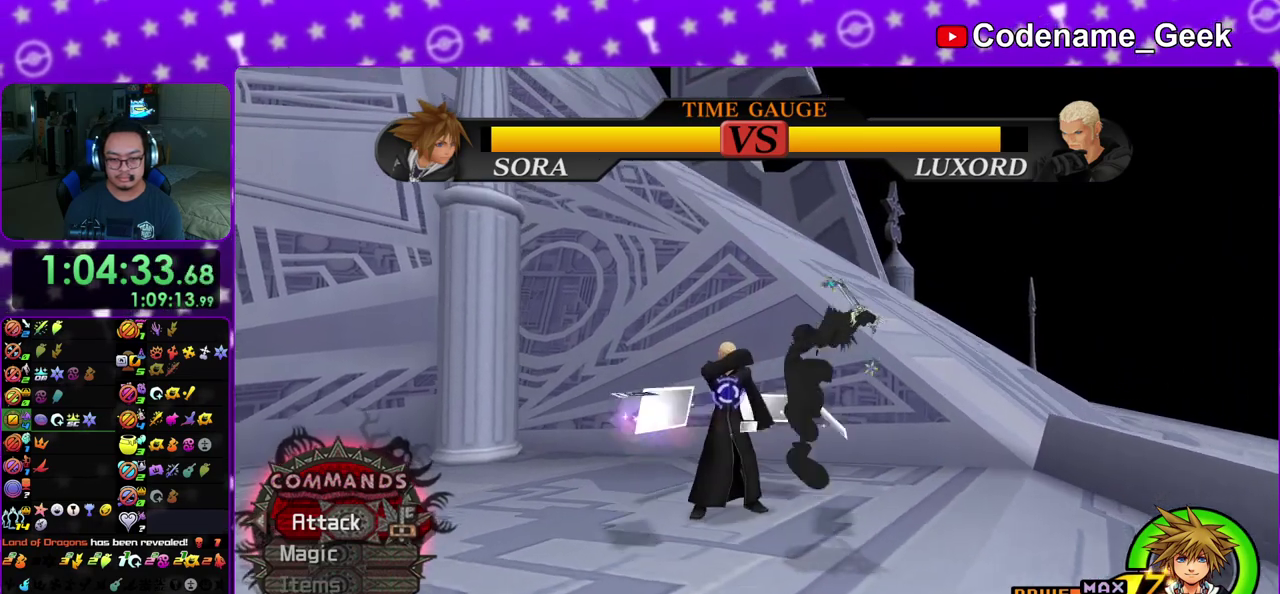
{"dt_ms": 800, "buttons": [], "left_stick": "up-right", "right_stick": "center", "events": [[17, "A", "down"], [133, "A", "up"], [250, "right_stick", "down-left"], [383, "right_stick", "center"], [450, "left_stick", "right"], [483, "right_stick", "down"], [600, "right_stick", "center"], [783, "left_stick", "up-right"]]}
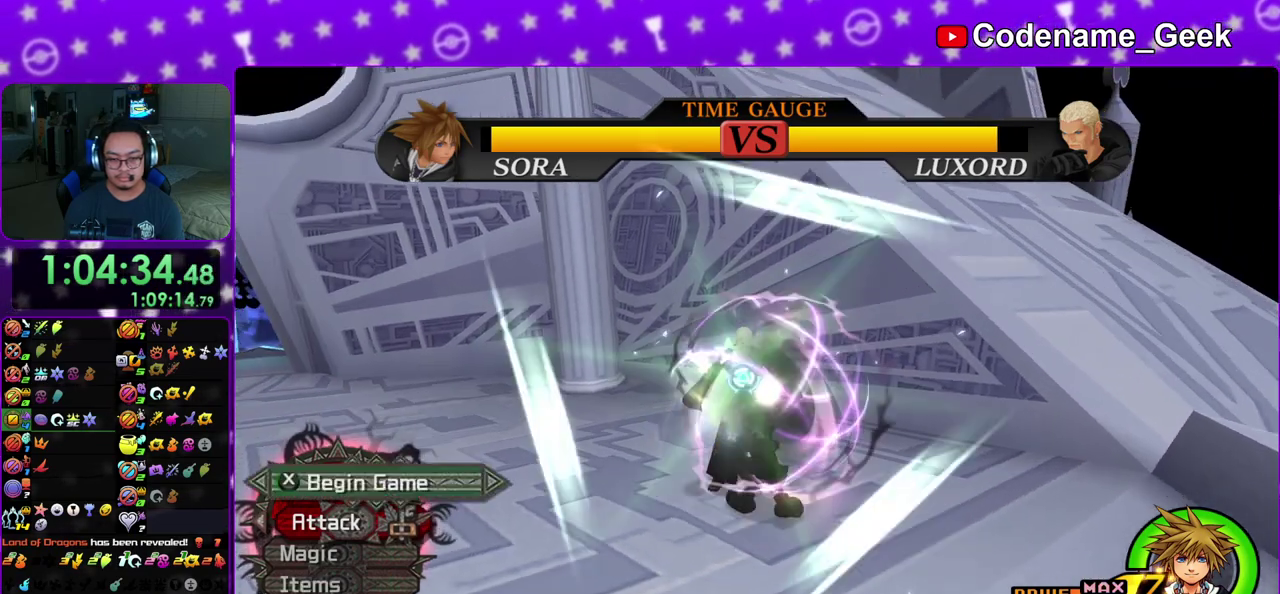
{"dt_ms": 300, "buttons": [], "left_stick": "center", "right_stick": "center", "events": [[100, "left_stick", "center"], [133, "A", "down"], [250, "A", "up"]]}
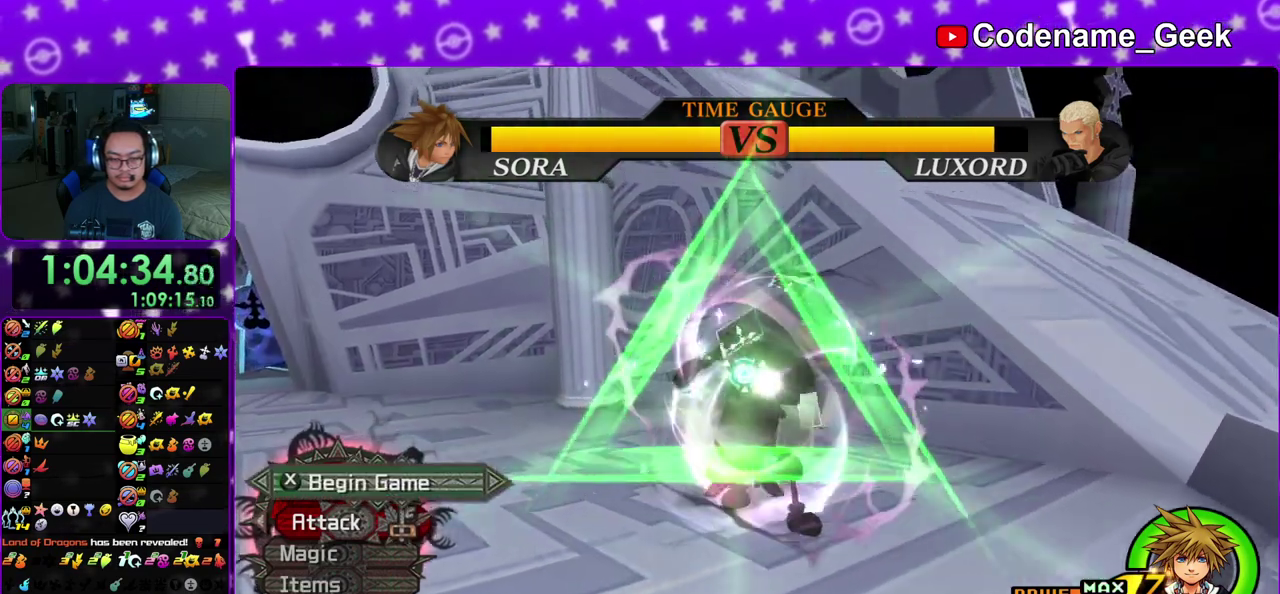
{"dt_ms": 600, "buttons": [], "left_stick": "center", "right_stick": "center", "events": [[17, "A", "down"], [133, "A", "up"], [267, "B", "down"], [383, "B", "up"], [450, "B", "down"], [600, "B", "up"]]}
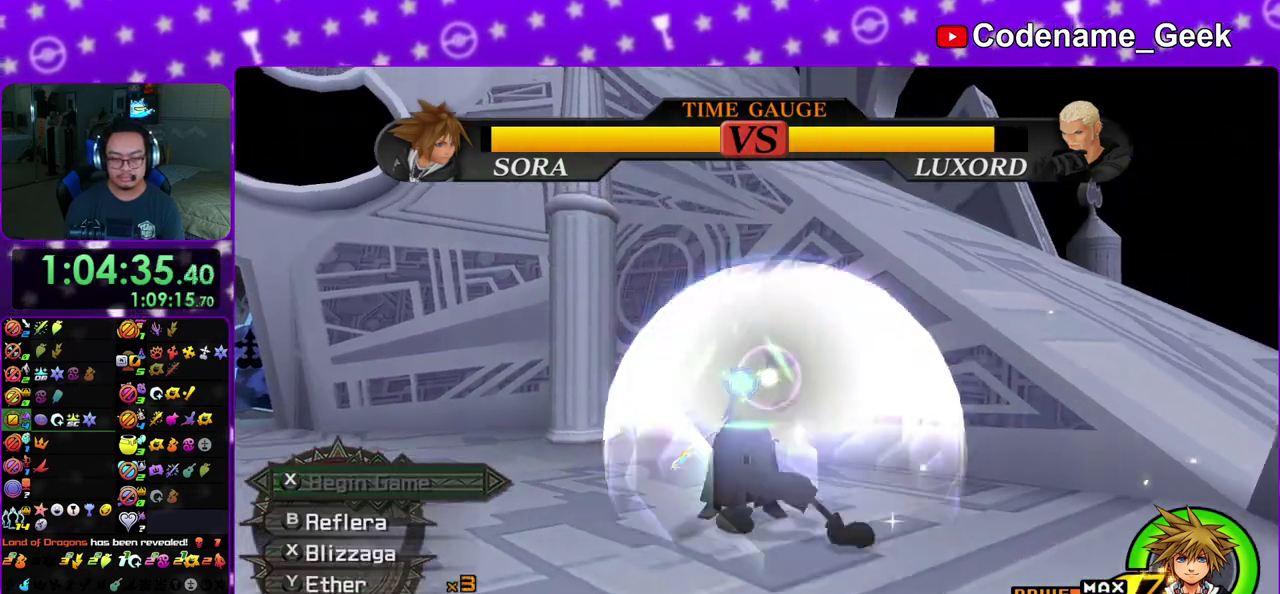
{"dt_ms": 400, "buttons": [], "left_stick": "center", "right_stick": "center", "events": []}
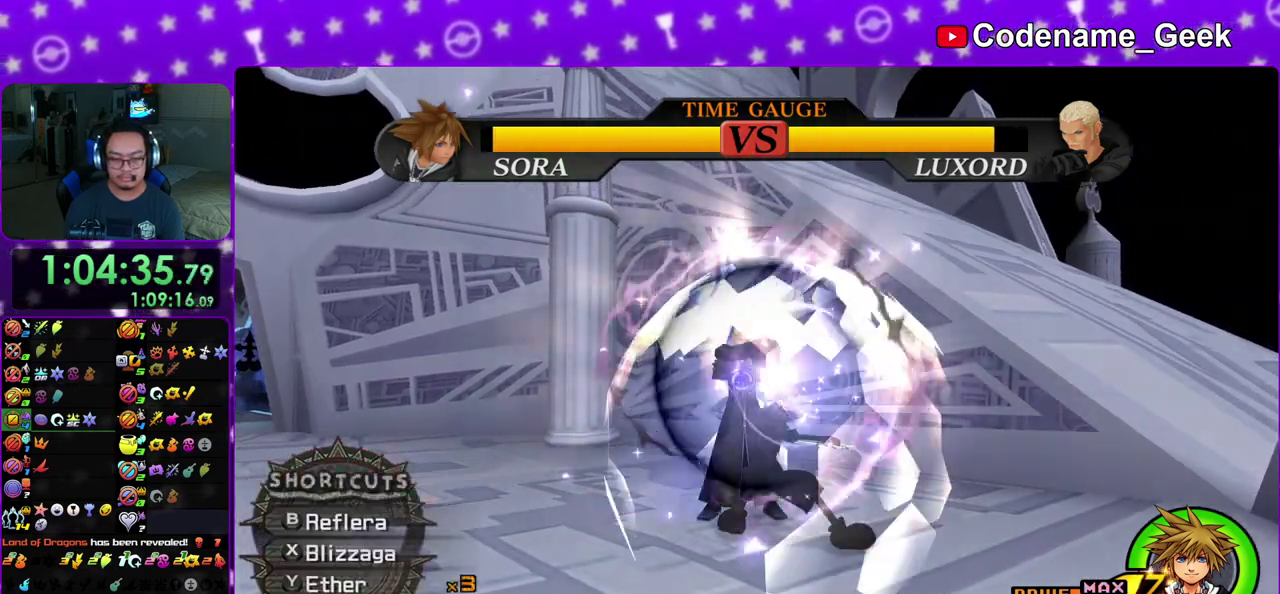
{"dt_ms": 700, "buttons": [], "left_stick": "up", "right_stick": "right"}
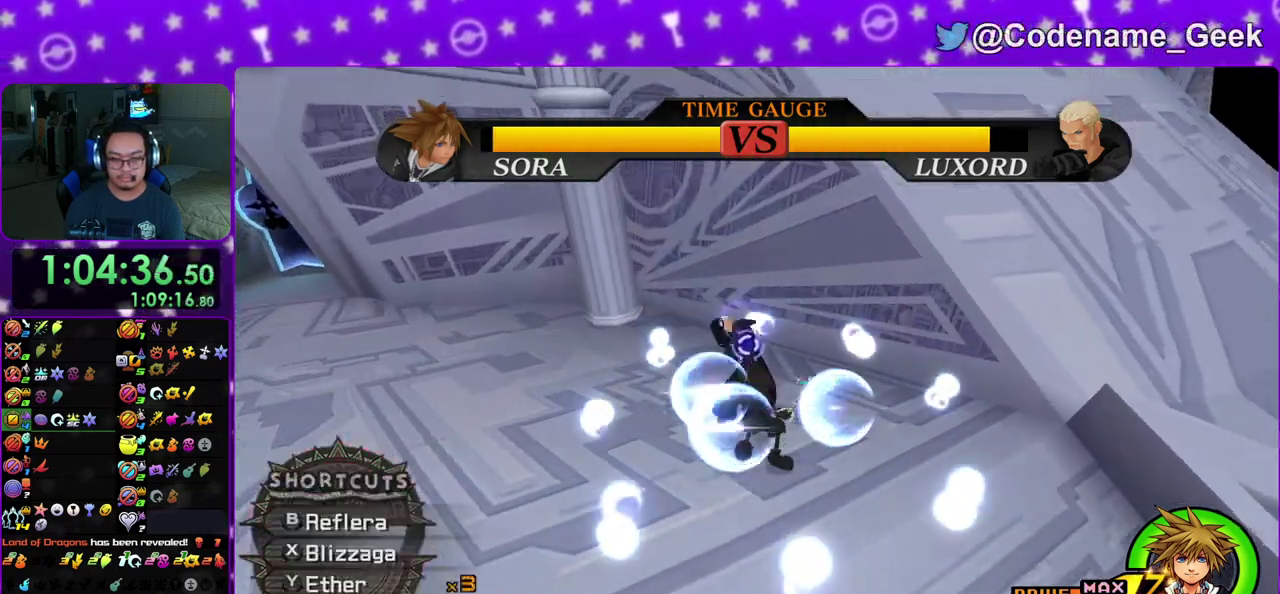
{"dt_ms": 300, "buttons": ["B"], "left_stick": "up", "right_stick": "center"}
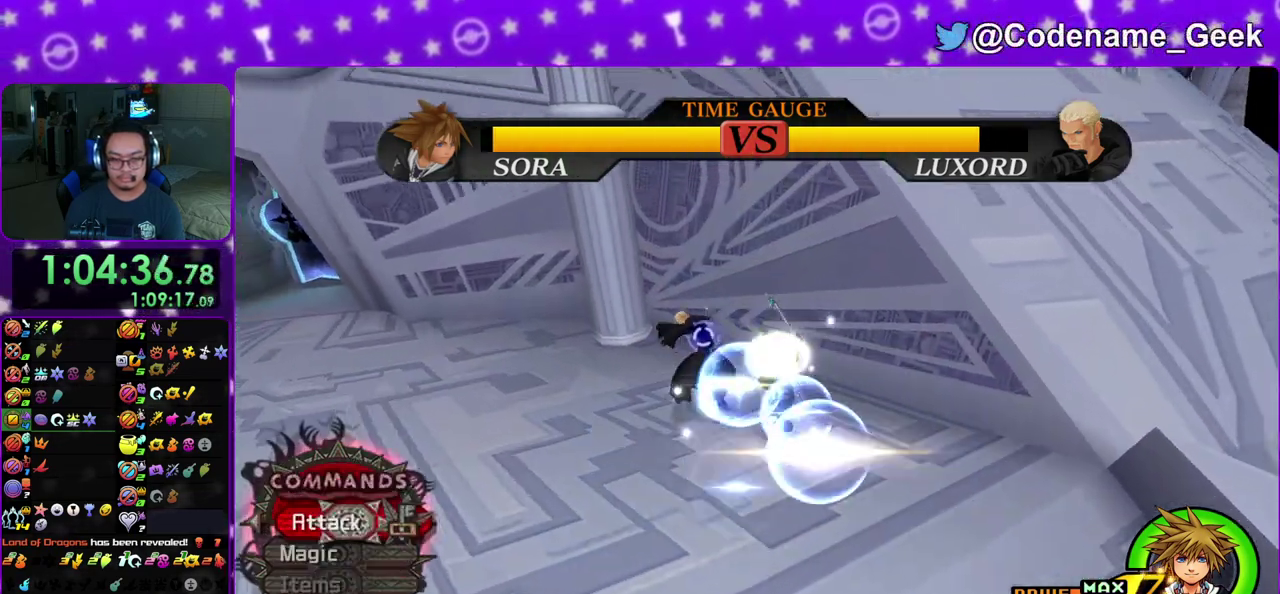
{"dt_ms": 700, "buttons": [], "left_stick": "center", "right_stick": "down-left", "events": [[50, "B", "up"], [83, "A", "down"], [100, "left_stick", "center"], [250, "A", "up"], [367, "right_stick", "left"], [533, "right_stick", "down-left"]]}
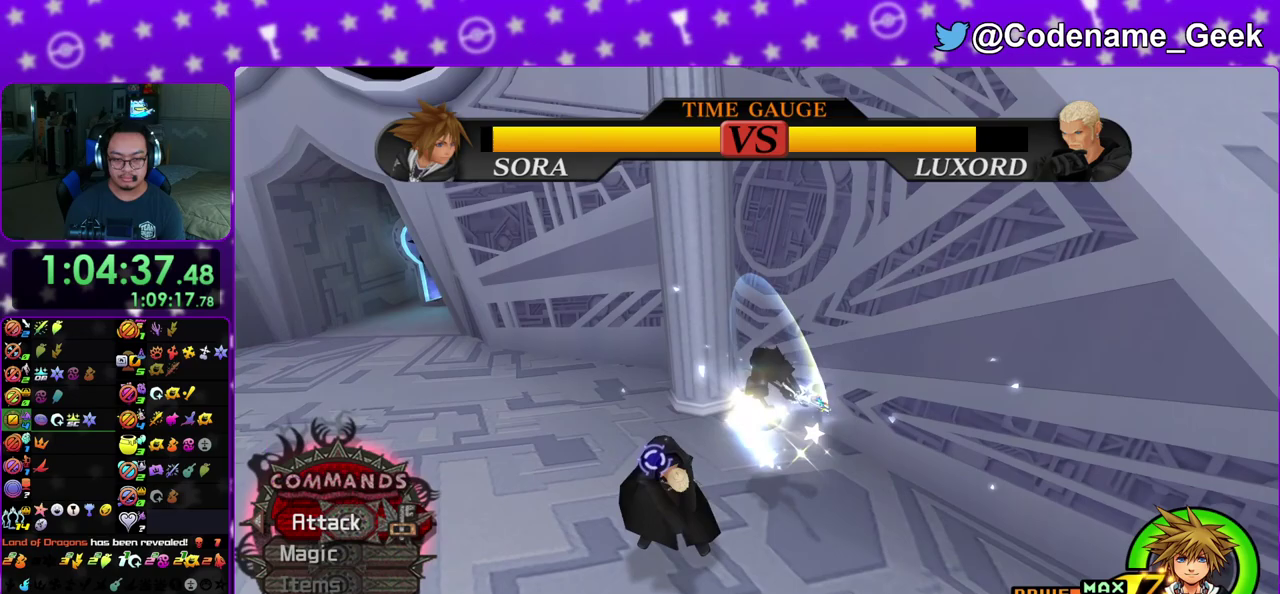
{"dt_ms": 300, "buttons": ["A"], "left_stick": "center", "right_stick": "down-left", "events": [[17, "A", "down"], [133, "A", "up"], [217, "A", "down"]]}
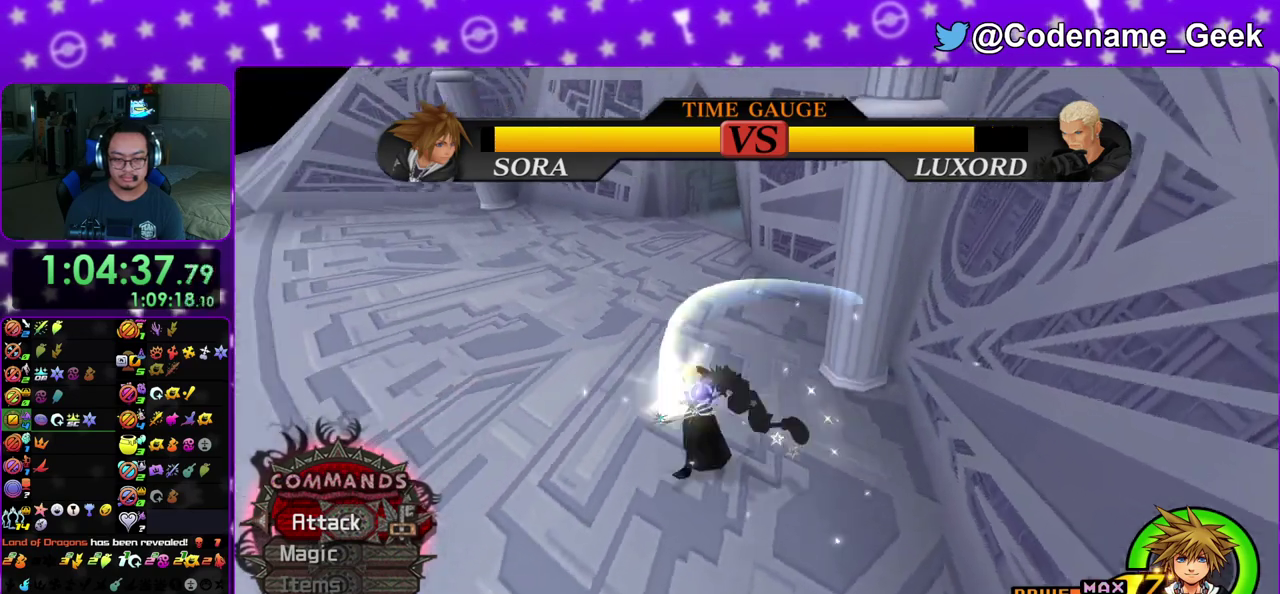
{"dt_ms": 600, "buttons": ["A"], "left_stick": "up-left", "right_stick": "center", "events": [[50, "A", "up"], [133, "A", "down"], [183, "right_stick", "center"], [217, "A", "up"], [300, "A", "down"], [300, "left_stick", "up-left"], [450, "A", "up"], [533, "A", "down"]]}
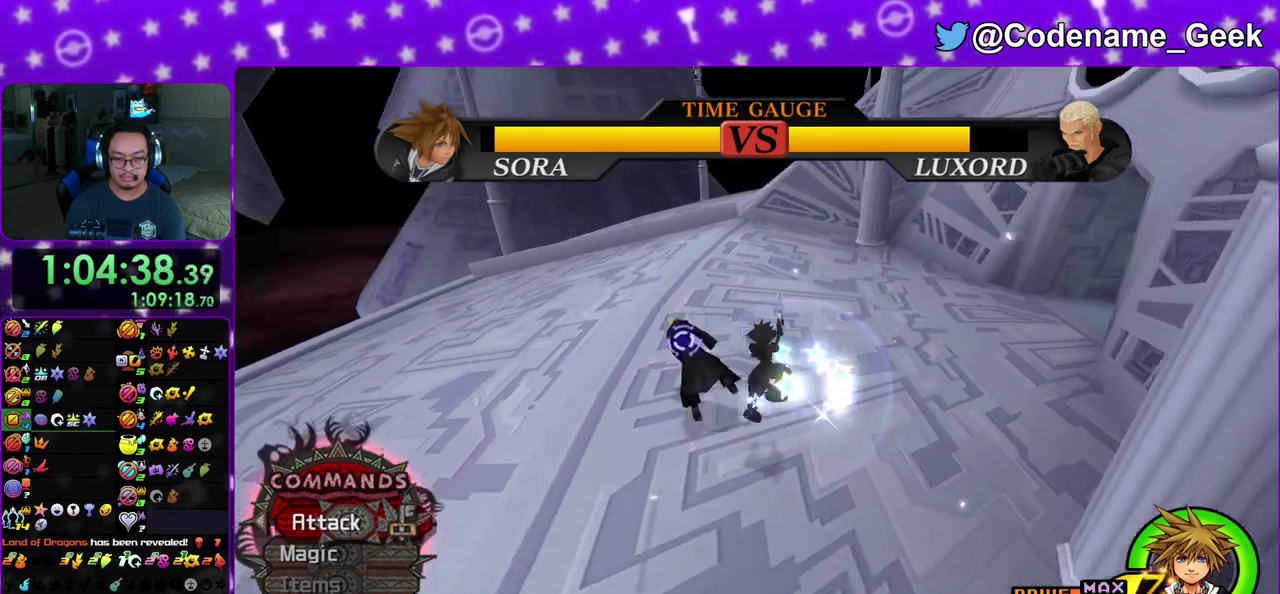
{"dt_ms": 400, "buttons": ["A"], "left_stick": "up-left", "right_stick": "center", "events": []}
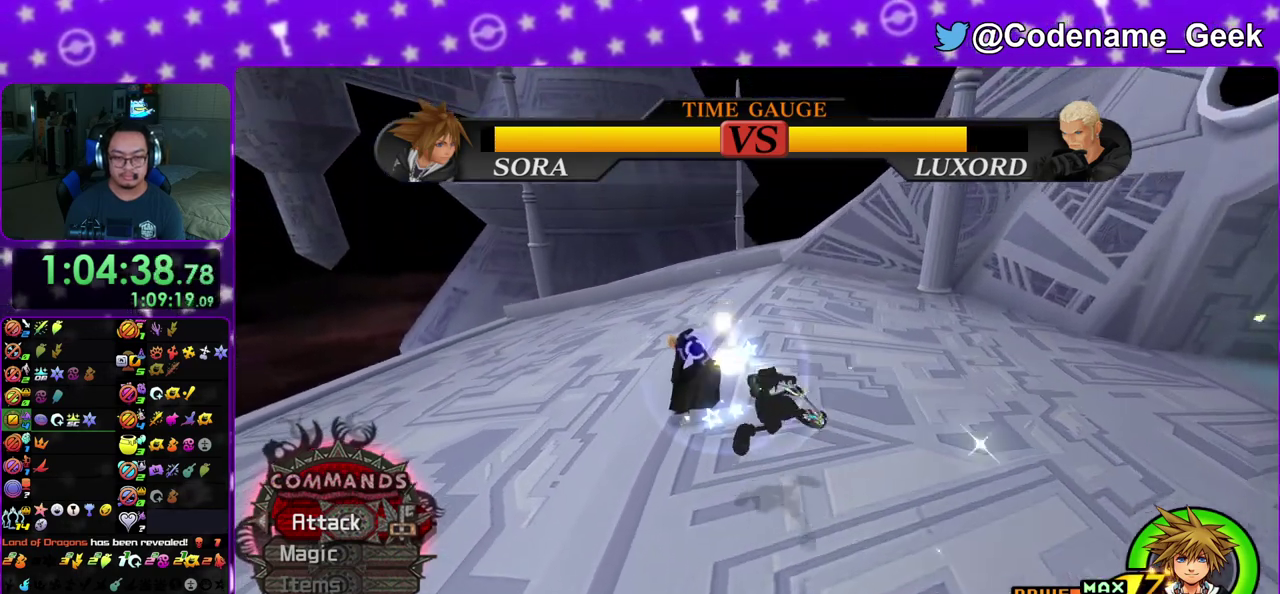
{"dt_ms": 500, "buttons": [], "left_stick": "center", "right_stick": "center", "events": [[67, "A", "up"], [200, "B", "down"], [300, "B", "up"], [300, "left_stick", "center"], [367, "A", "down"], [483, "A", "up"]]}
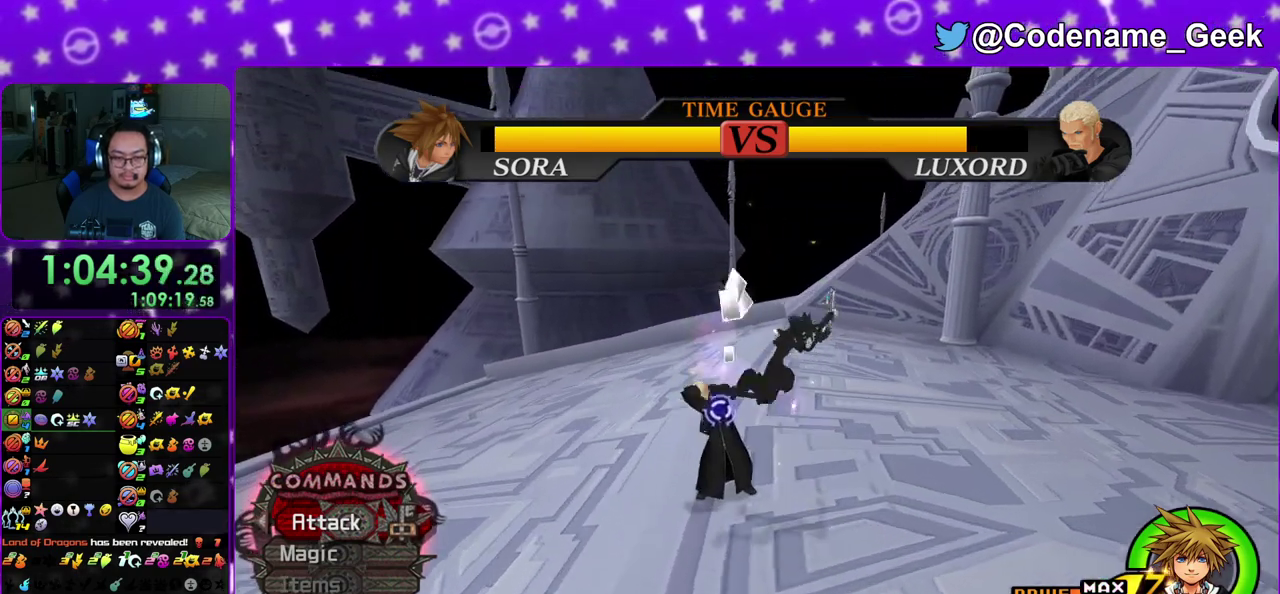
{"dt_ms": 500, "buttons": [], "left_stick": "center", "right_stick": "down-left", "events": [[17, "right_stick", "down-left"], [200, "Y", "down"], [283, "Y", "up"], [350, "Y", "down"], [467, "Y", "up"]]}
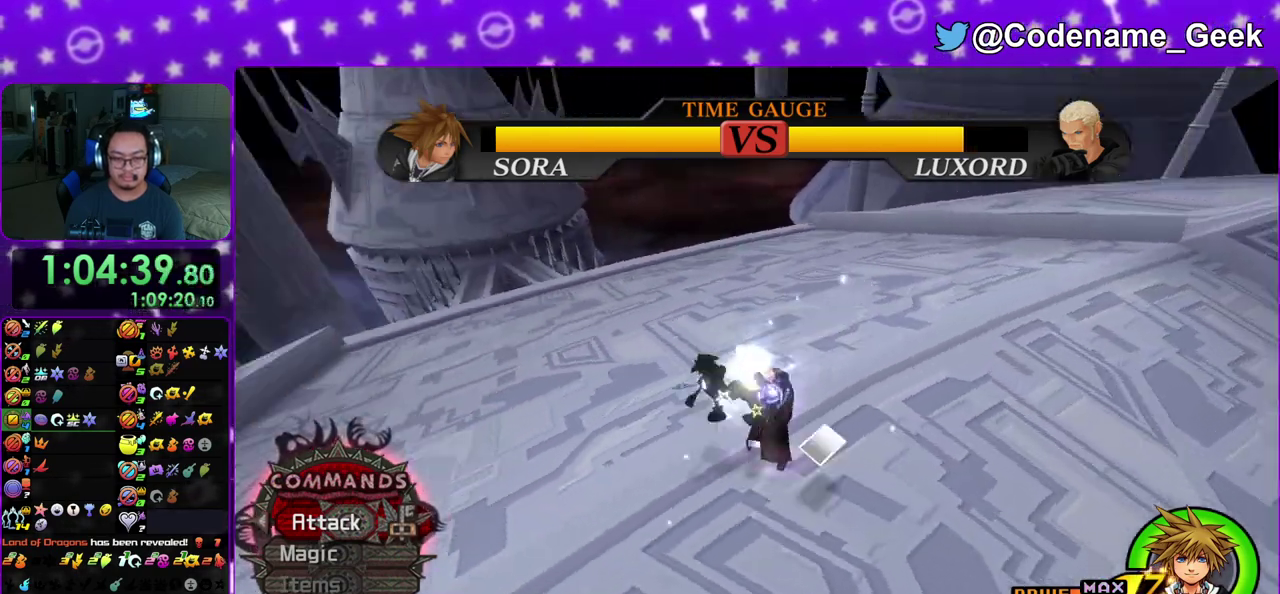
{"dt_ms": 400, "buttons": ["A"], "left_stick": "center", "right_stick": "center", "events": [[33, "Y", "down"], [133, "Y", "up"], [183, "Y", "down"], [217, "right_stick", "center"], [267, "Y", "up"], [350, "A", "down"]]}
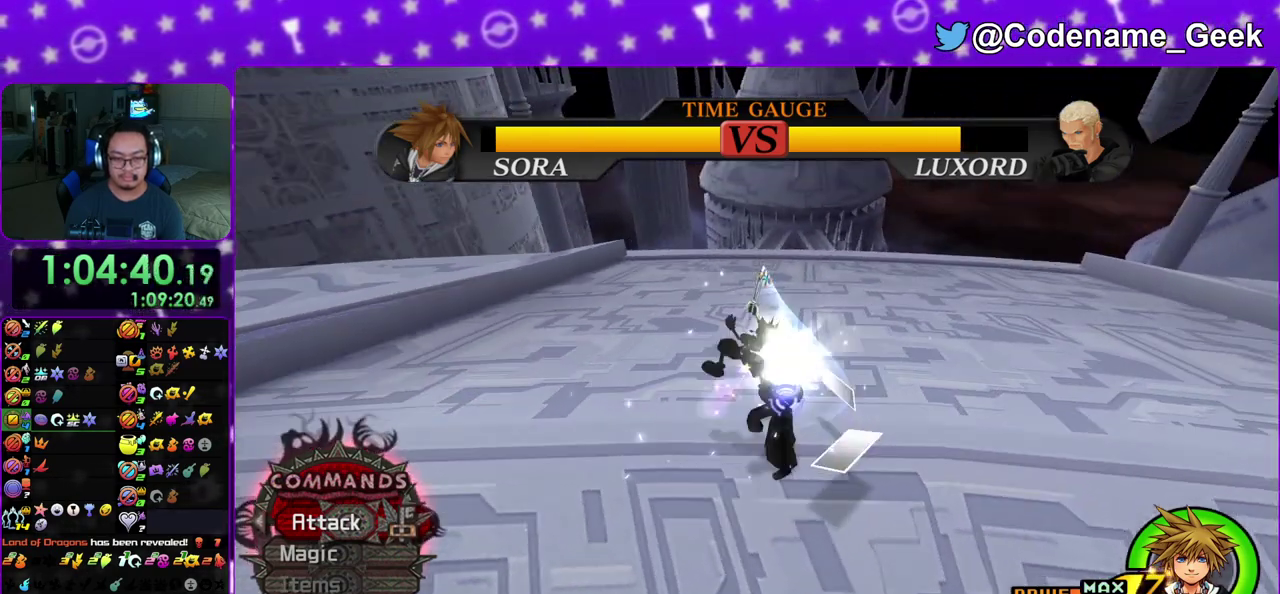
{"dt_ms": 800, "buttons": [], "left_stick": "up-left", "right_stick": "center", "events": [[50, "A", "up"], [117, "A", "down"], [217, "A", "up"], [550, "right_stick", "down-right"], [633, "left_stick", "left"], [667, "right_stick", "right"], [717, "left_stick", "up-left"], [800, "right_stick", "center"]]}
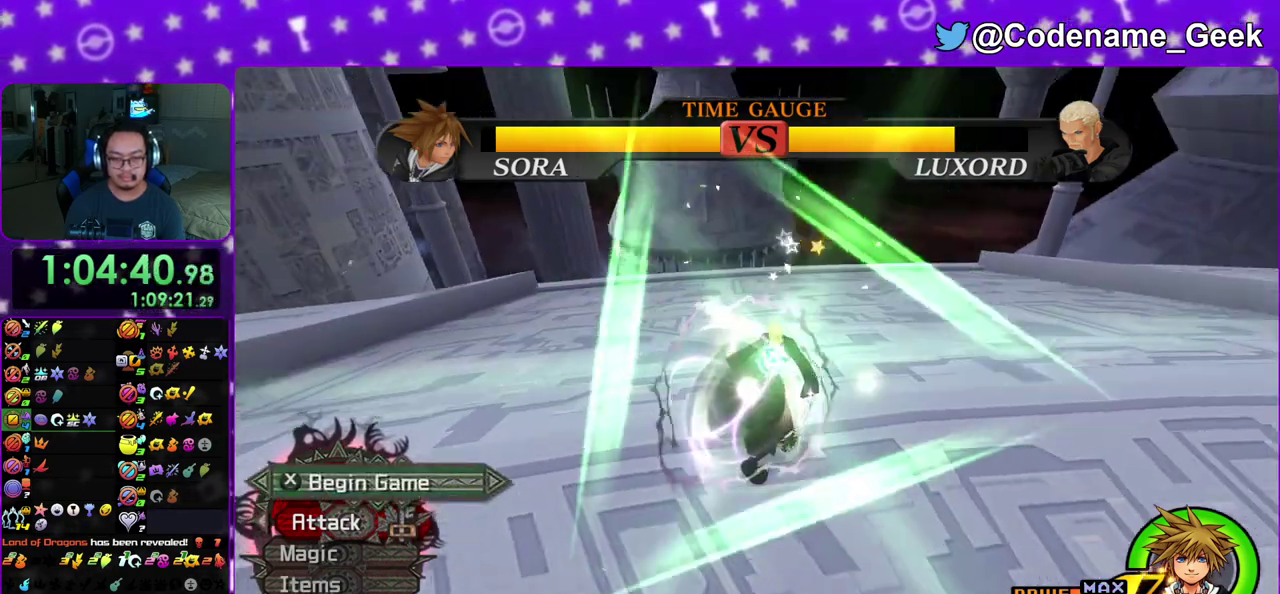
{"dt_ms": 300, "buttons": ["A"], "left_stick": "center", "right_stick": "center", "events": [[83, "left_stick", "center"], [117, "A", "down"], [200, "A", "up"], [267, "A", "down"]]}
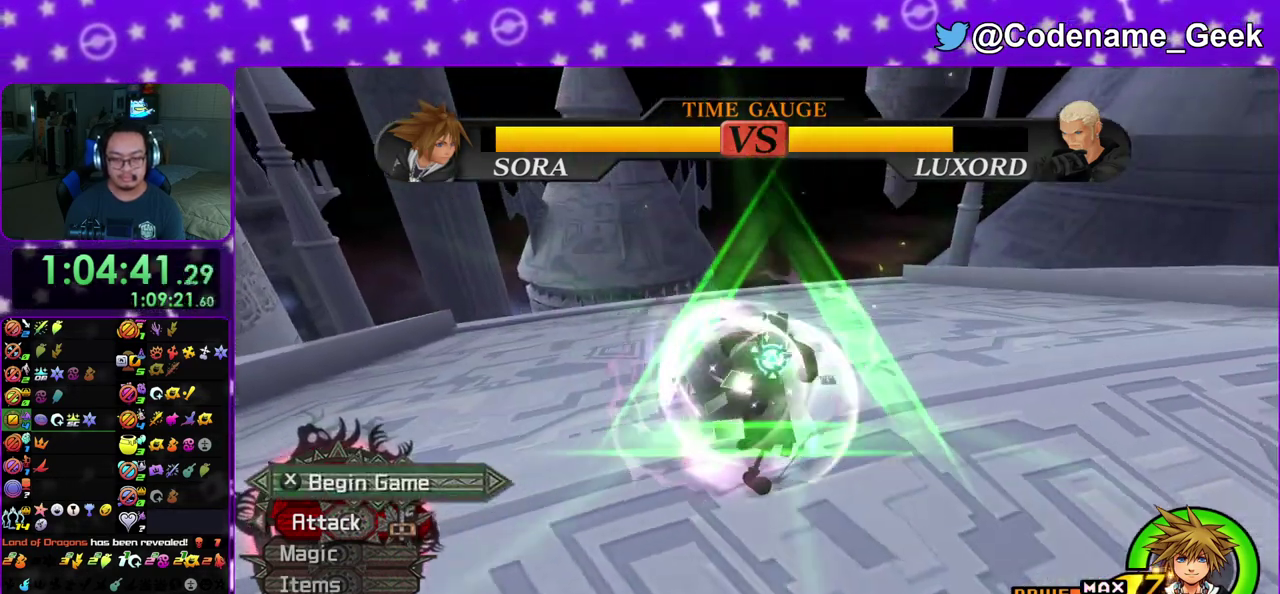
{"dt_ms": 600, "buttons": [], "left_stick": "center", "right_stick": "center", "events": [[100, "A", "up"], [217, "B", "down"], [317, "B", "up"]]}
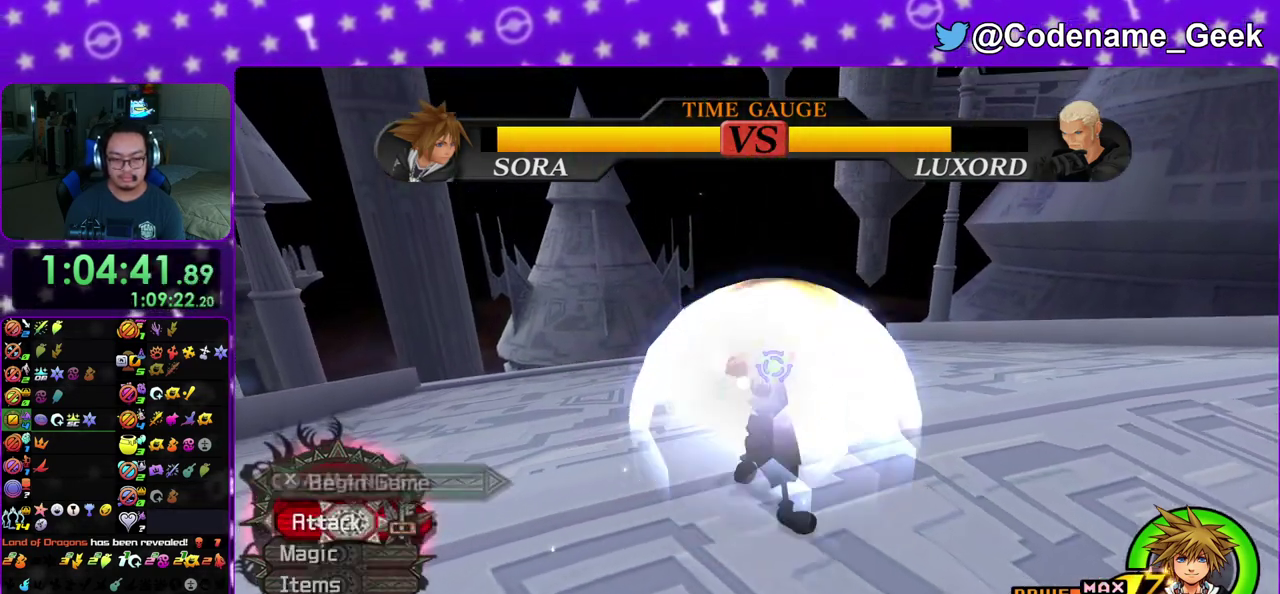
{"dt_ms": 400, "buttons": [], "left_stick": "center", "right_stick": "center", "events": [[50, "DPAD_UP", "down"], [100, "DPAD_UP", "up"], [167, "A", "down"], [283, "A", "up"]]}
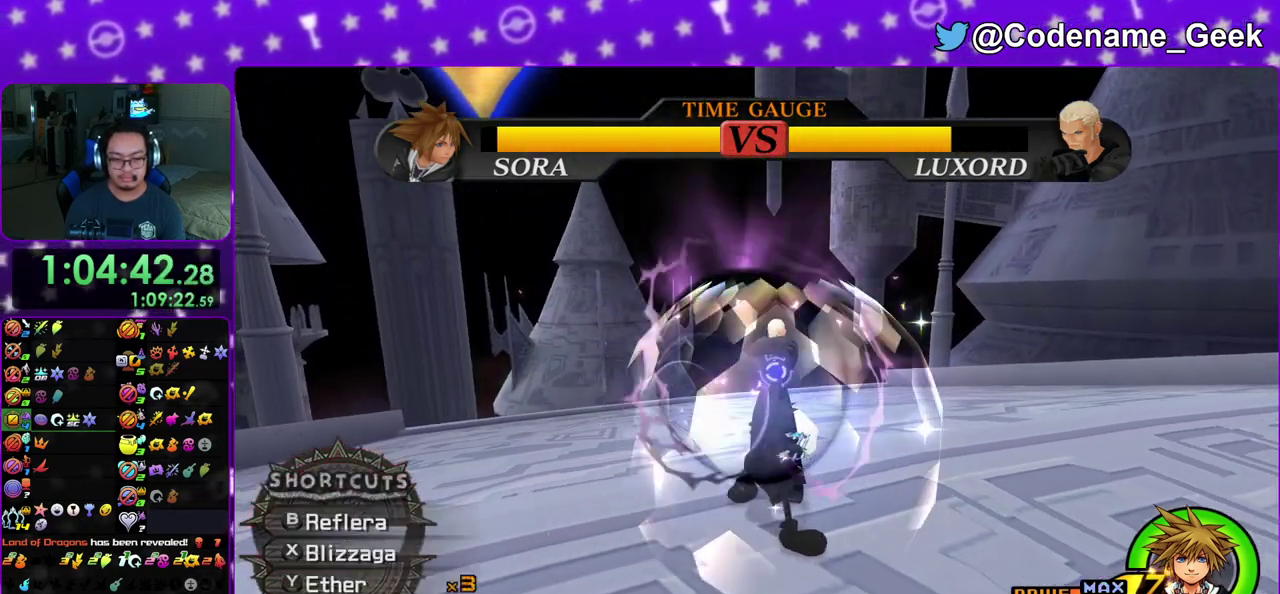
{"dt_ms": 500, "buttons": [], "left_stick": "up-left", "right_stick": "down-right", "events": [[17, "left_stick", "up-left"], [17, "right_stick", "down"], [250, "right_stick", "center"], [367, "right_stick", "down-right"]]}
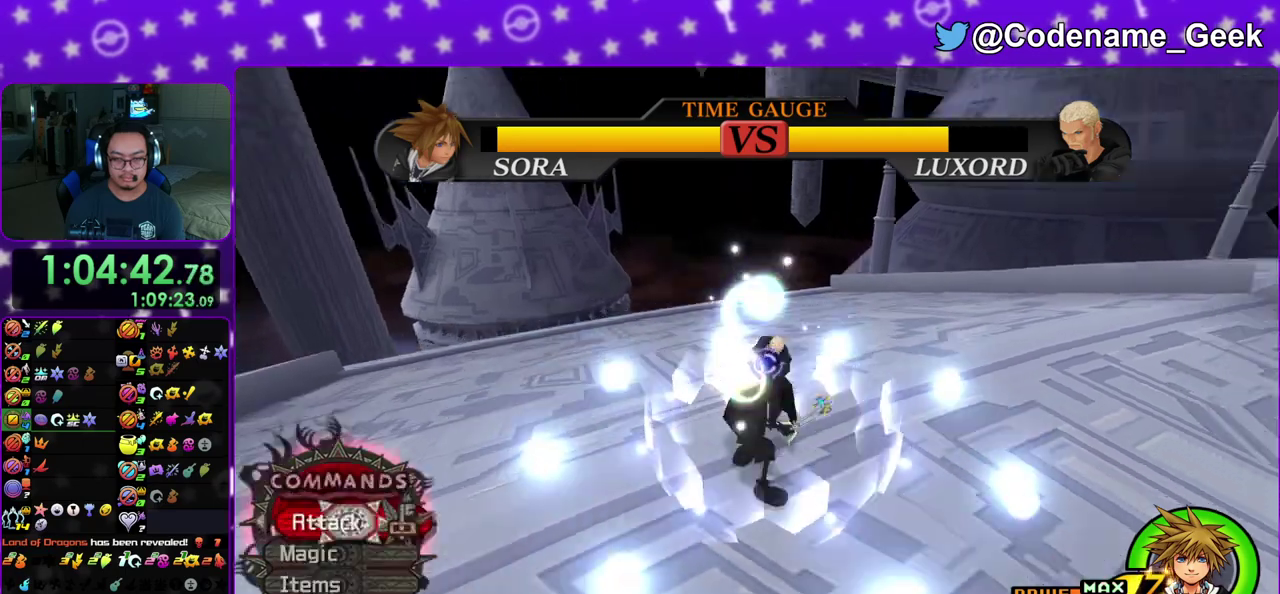
{"dt_ms": 500, "buttons": ["B"], "left_stick": "up-left", "right_stick": "center", "events": [[217, "right_stick", "center"], [450, "B", "down"]]}
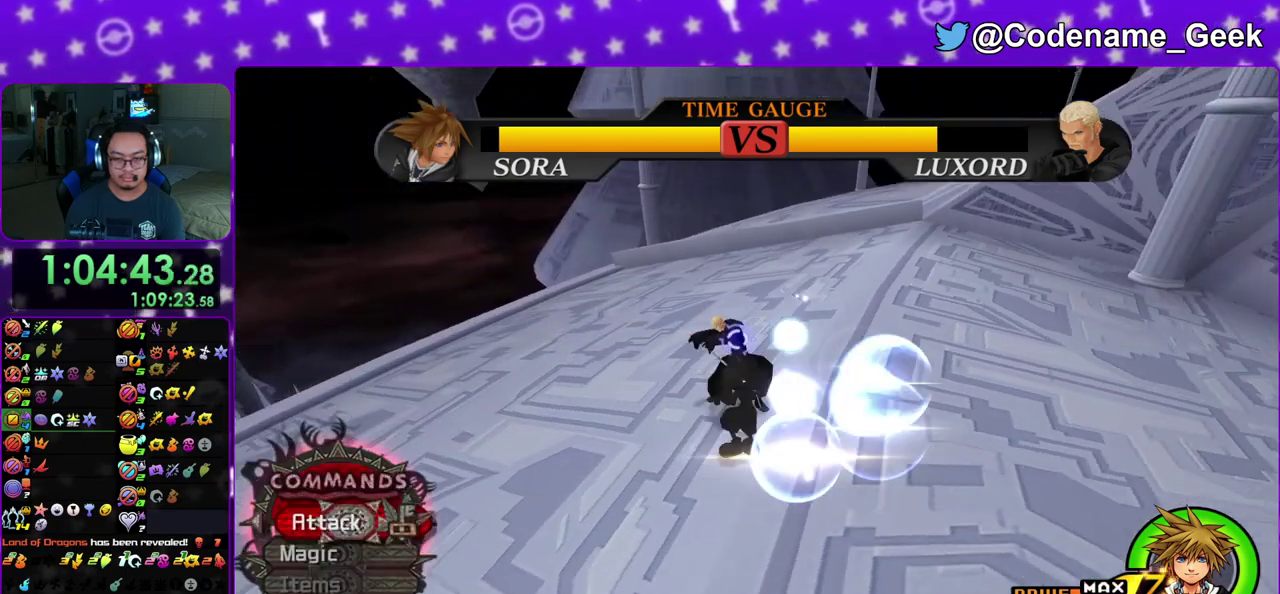
{"dt_ms": 300, "buttons": [], "left_stick": "center", "right_stick": "center", "events": [[33, "B", "up"], [117, "A", "down"], [167, "left_stick", "center"], [250, "A", "up"]]}
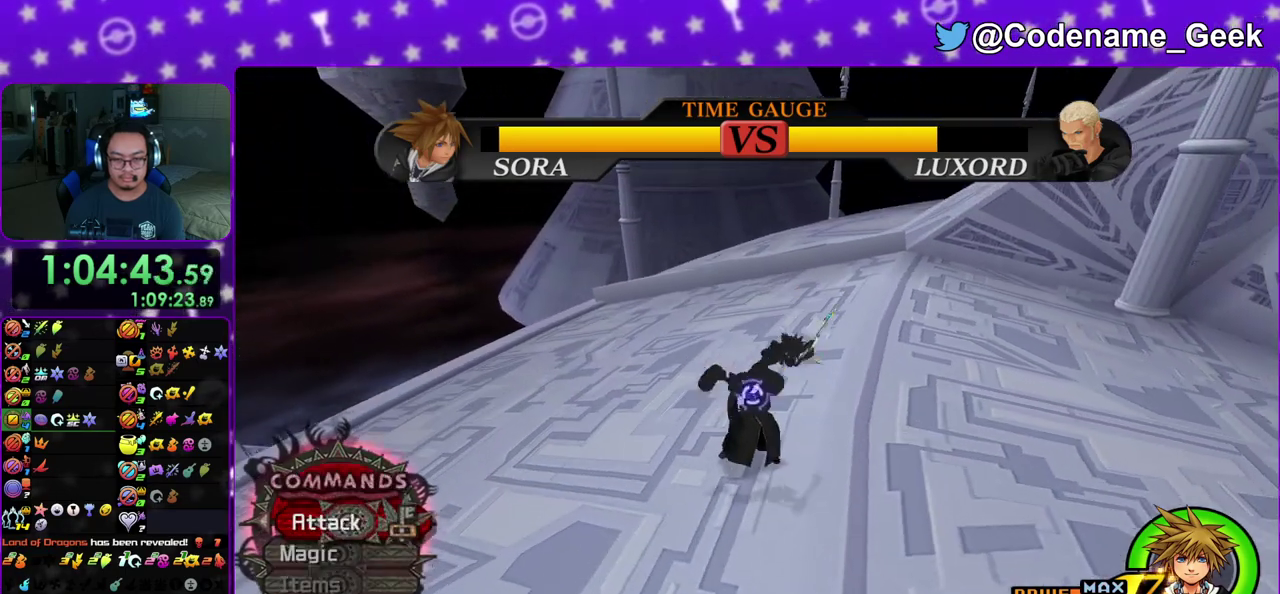
{"dt_ms": 900, "buttons": [], "left_stick": "left", "right_stick": "center", "events": [[167, "right_stick", "down-right"], [350, "right_stick", "center"], [383, "A", "down"], [517, "A", "up"], [617, "left_stick", "up-left"], [867, "left_stick", "left"]]}